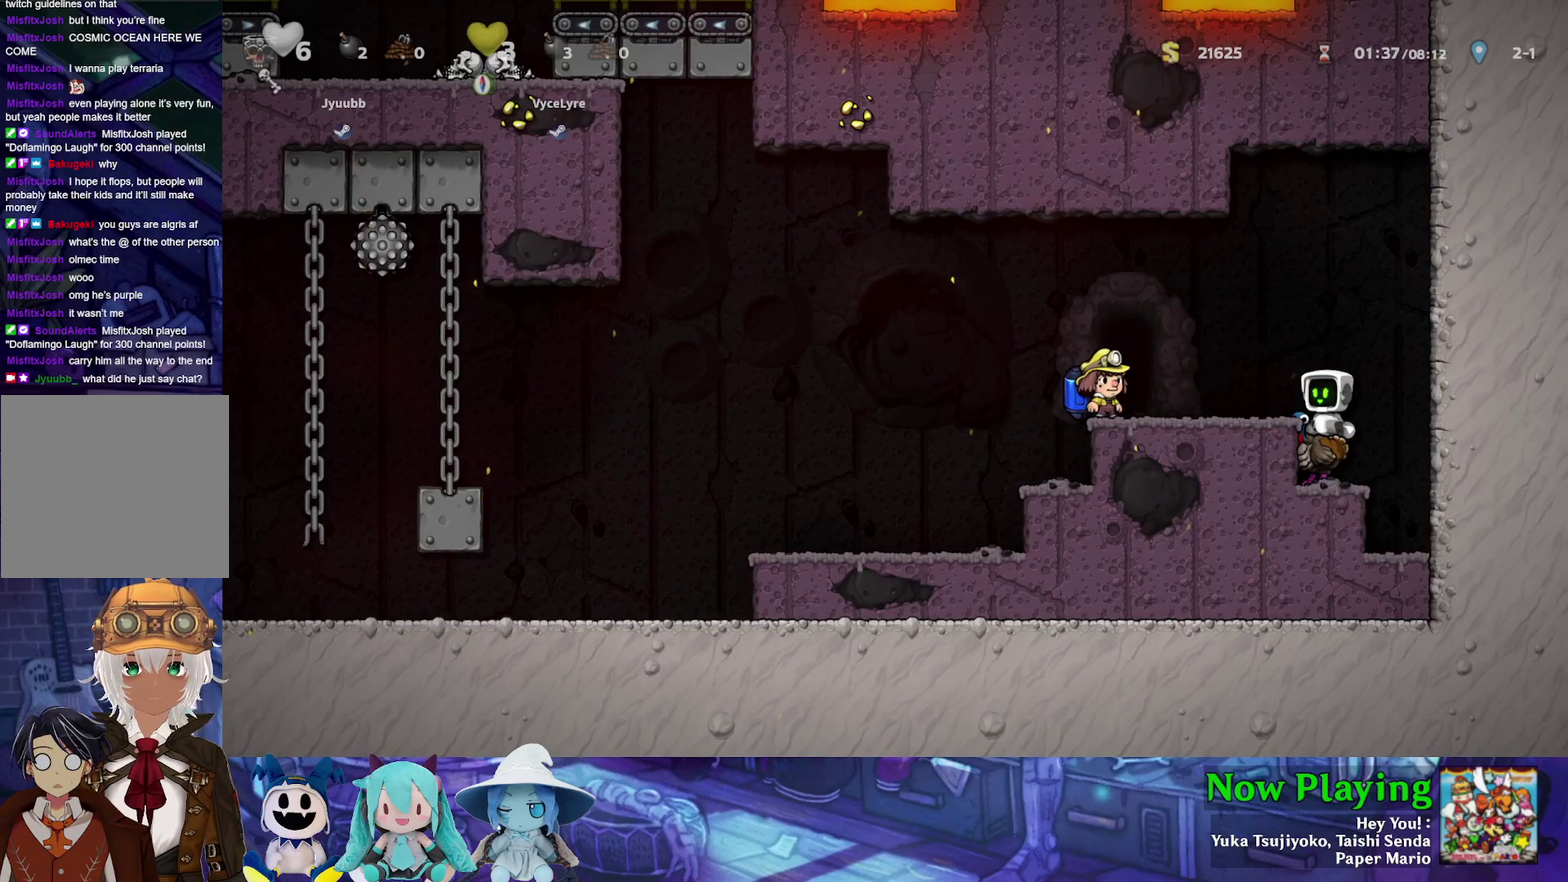
Gameplay with a controller (Nintendo layout); each line is a JSON object with the inputs held at the frame after it (dt_ms = milliseconds from this image to that frame). "events" lists button and stick changes between this image and that frame as [ms after this image, input, new state], when the widget could be followed in between. Not read: L3 R3.
{"dt_ms": 500, "buttons": ["Y", "DPAD_LEFT"], "left_stick": "center", "right_stick": "center", "events": [[350, "B", "down"], [350, "Y", "down"], [483, "DPAD_LEFT", "down"], [500, "B", "up"]]}
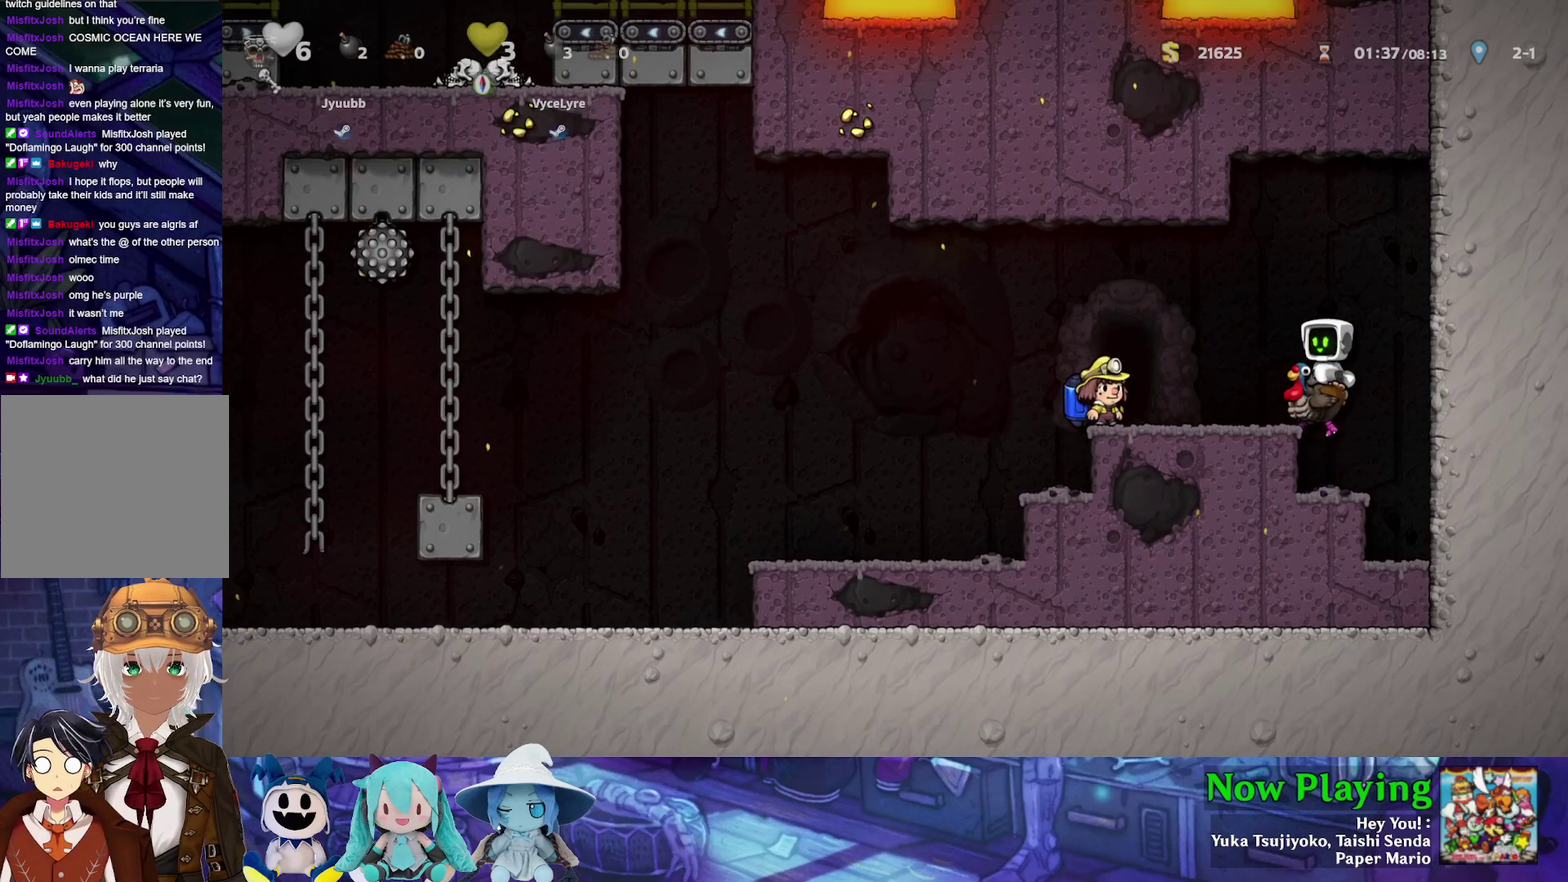
{"dt_ms": 500, "buttons": [], "left_stick": "center", "right_stick": "center", "events": [[183, "DPAD_LEFT", "up"], [217, "Y", "up"]]}
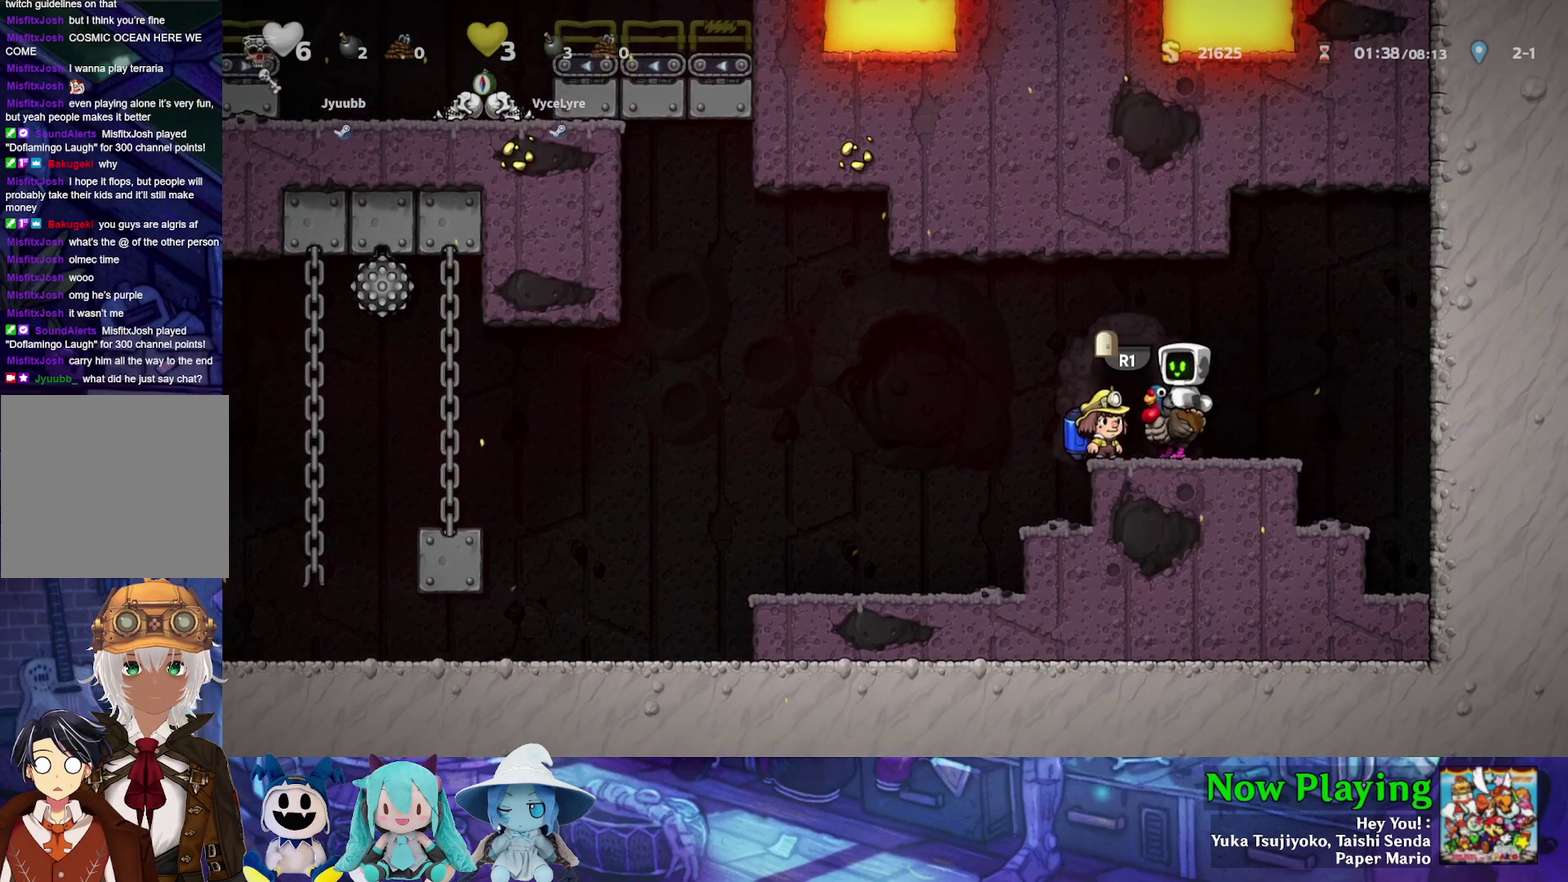
{"dt_ms": 500, "buttons": [], "left_stick": "center", "right_stick": "center", "events": [[383, "DPAD_RIGHT", "down"], [483, "DPAD_RIGHT", "up"]]}
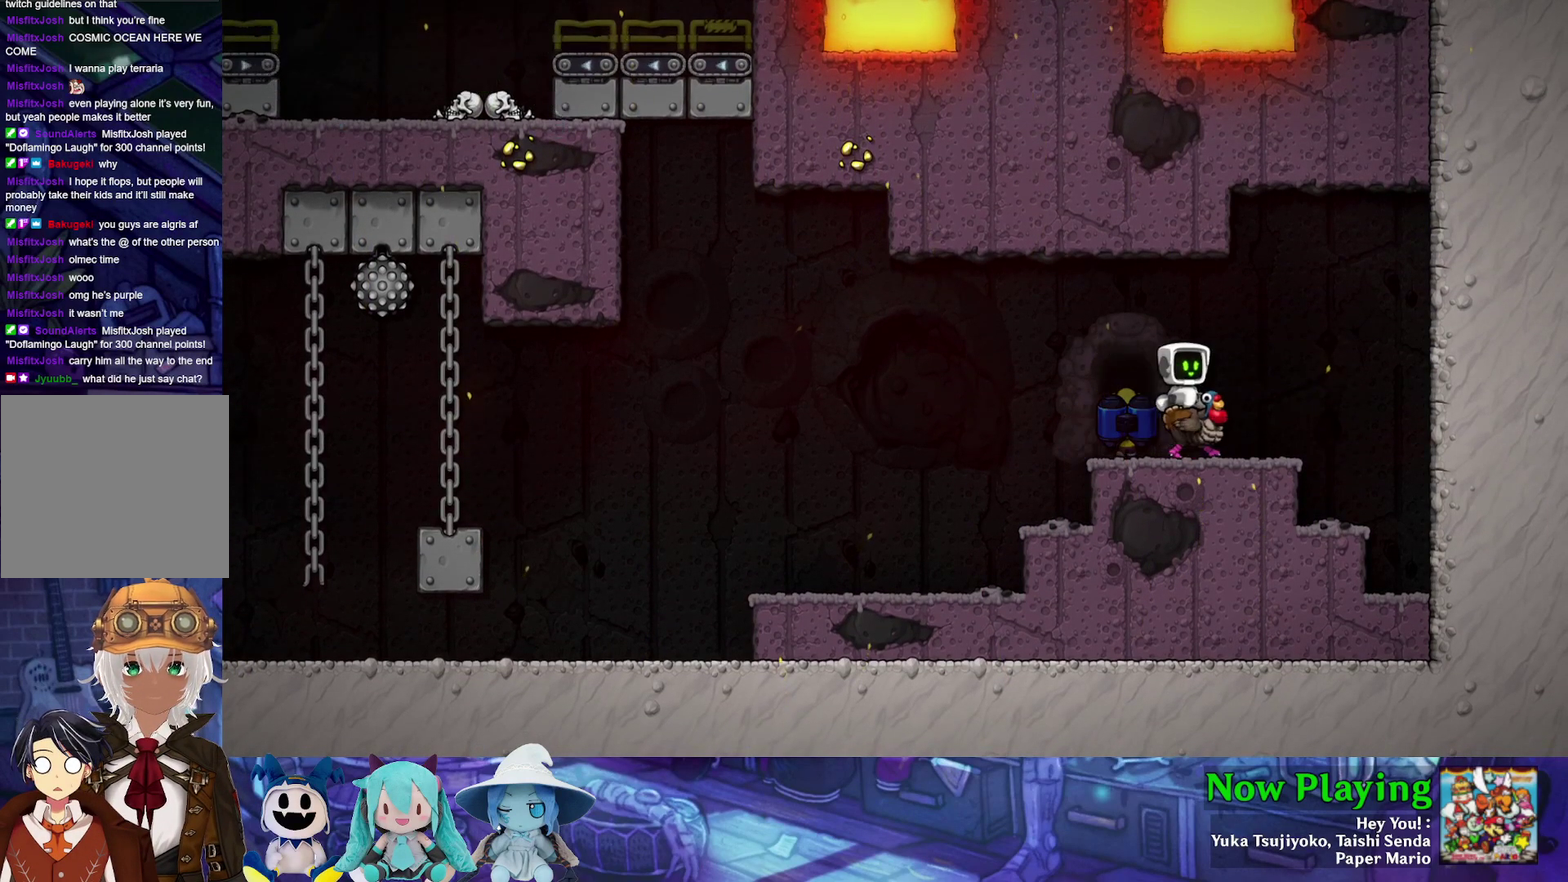
{"dt_ms": 500, "buttons": [], "left_stick": "center", "right_stick": "center", "events": [[50, "DPAD_LEFT", "down"], [100, "DPAD_LEFT", "up"]]}
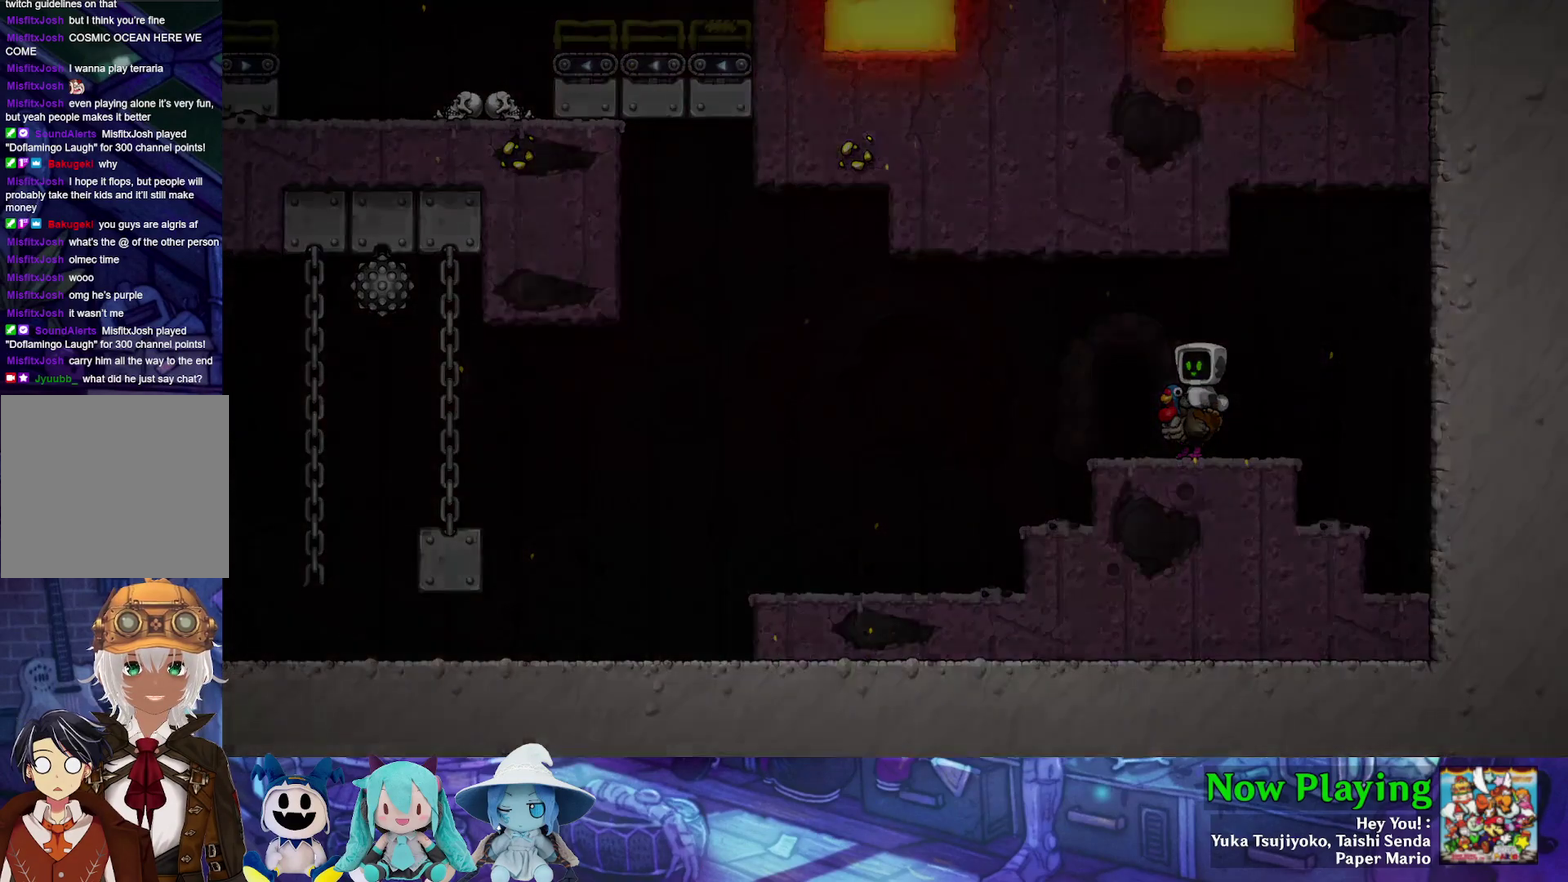
{"dt_ms": 500, "buttons": [], "left_stick": "center", "right_stick": "center", "events": []}
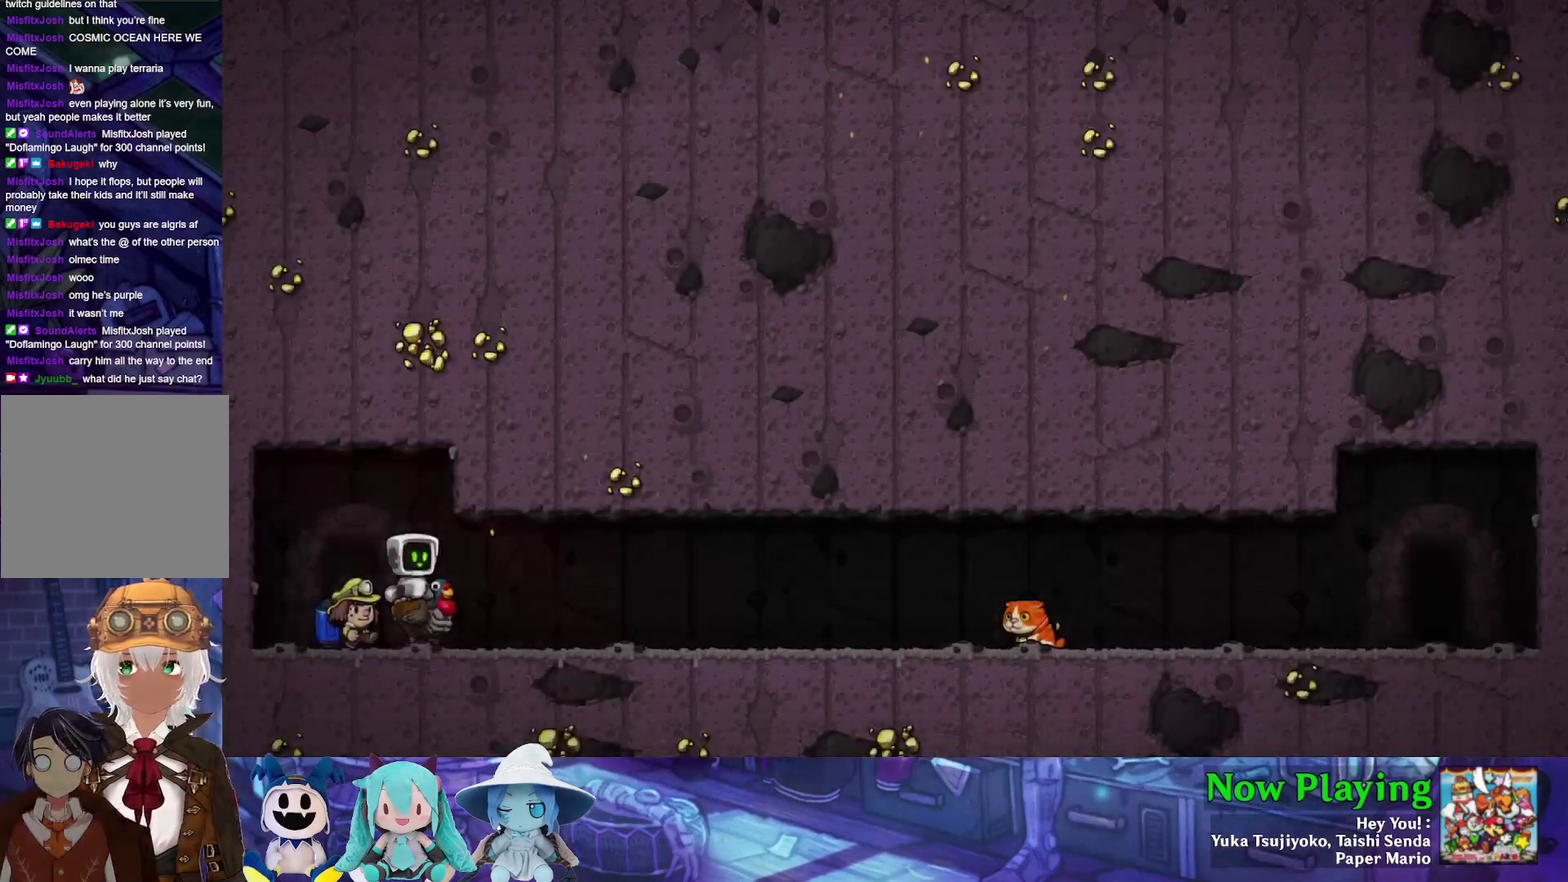
{"dt_ms": 500, "buttons": [], "left_stick": "center", "right_stick": "center", "events": []}
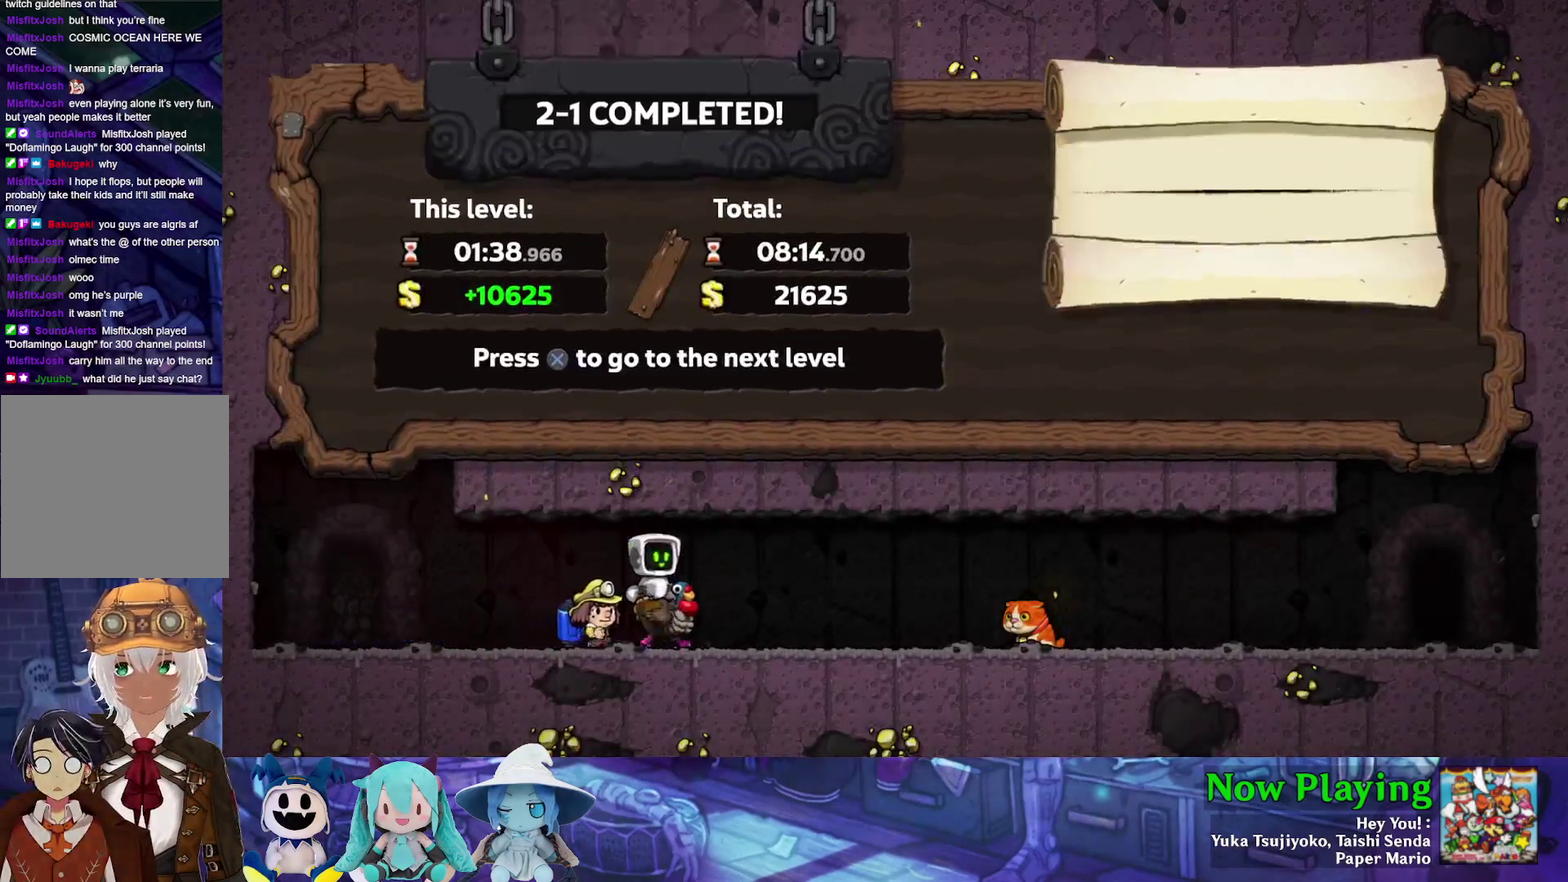
{"dt_ms": 500, "buttons": [], "left_stick": "center", "right_stick": "center", "events": [[17, "B", "down"], [183, "B", "up"]]}
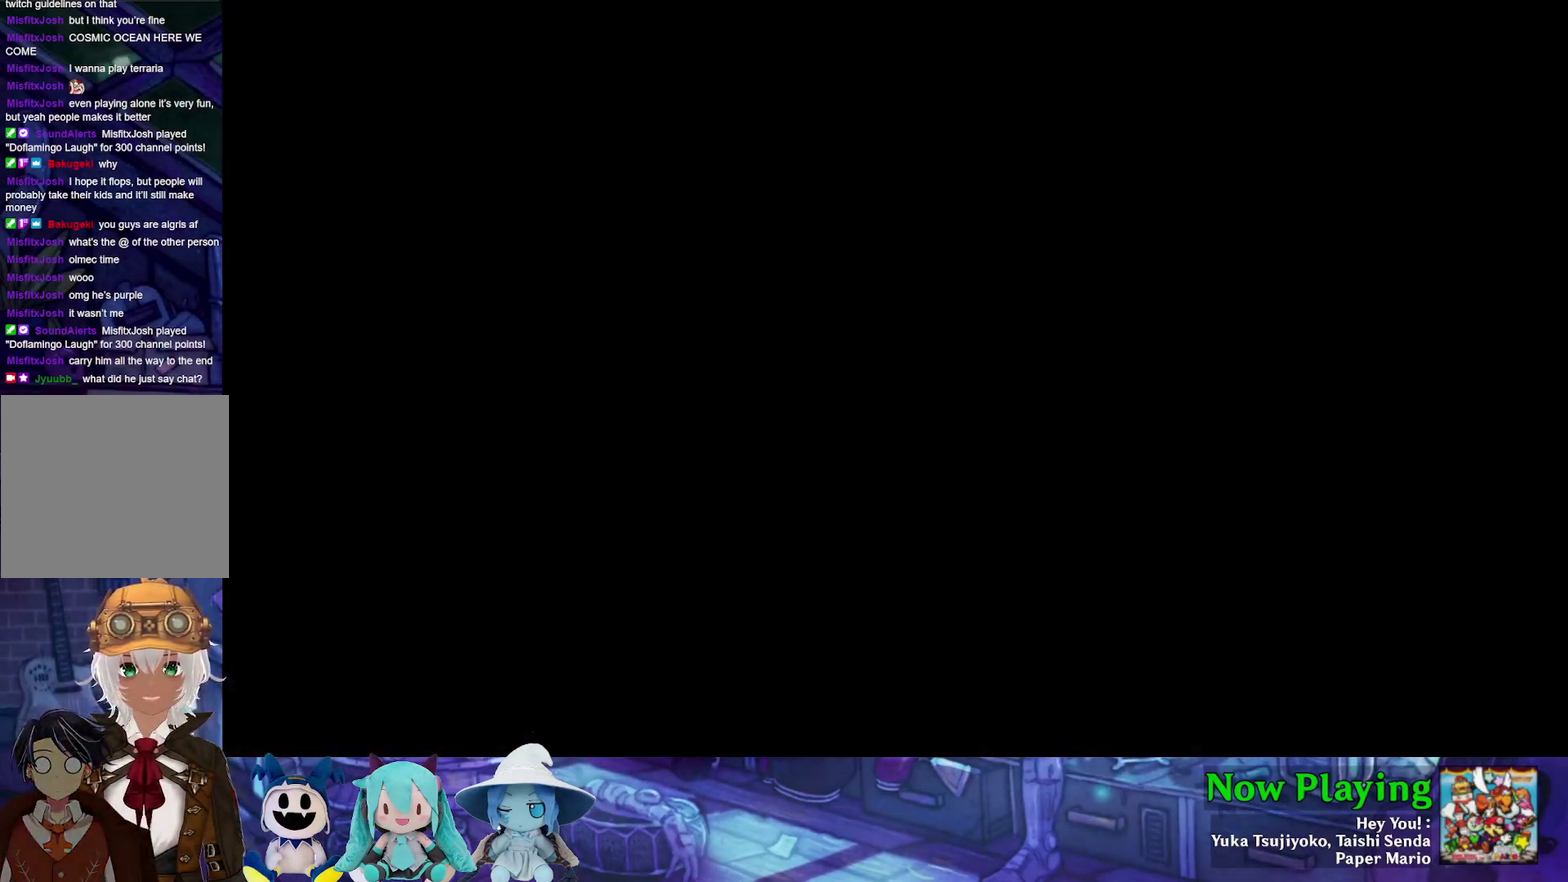
{"dt_ms": 500, "buttons": [], "left_stick": "center", "right_stick": "center", "events": []}
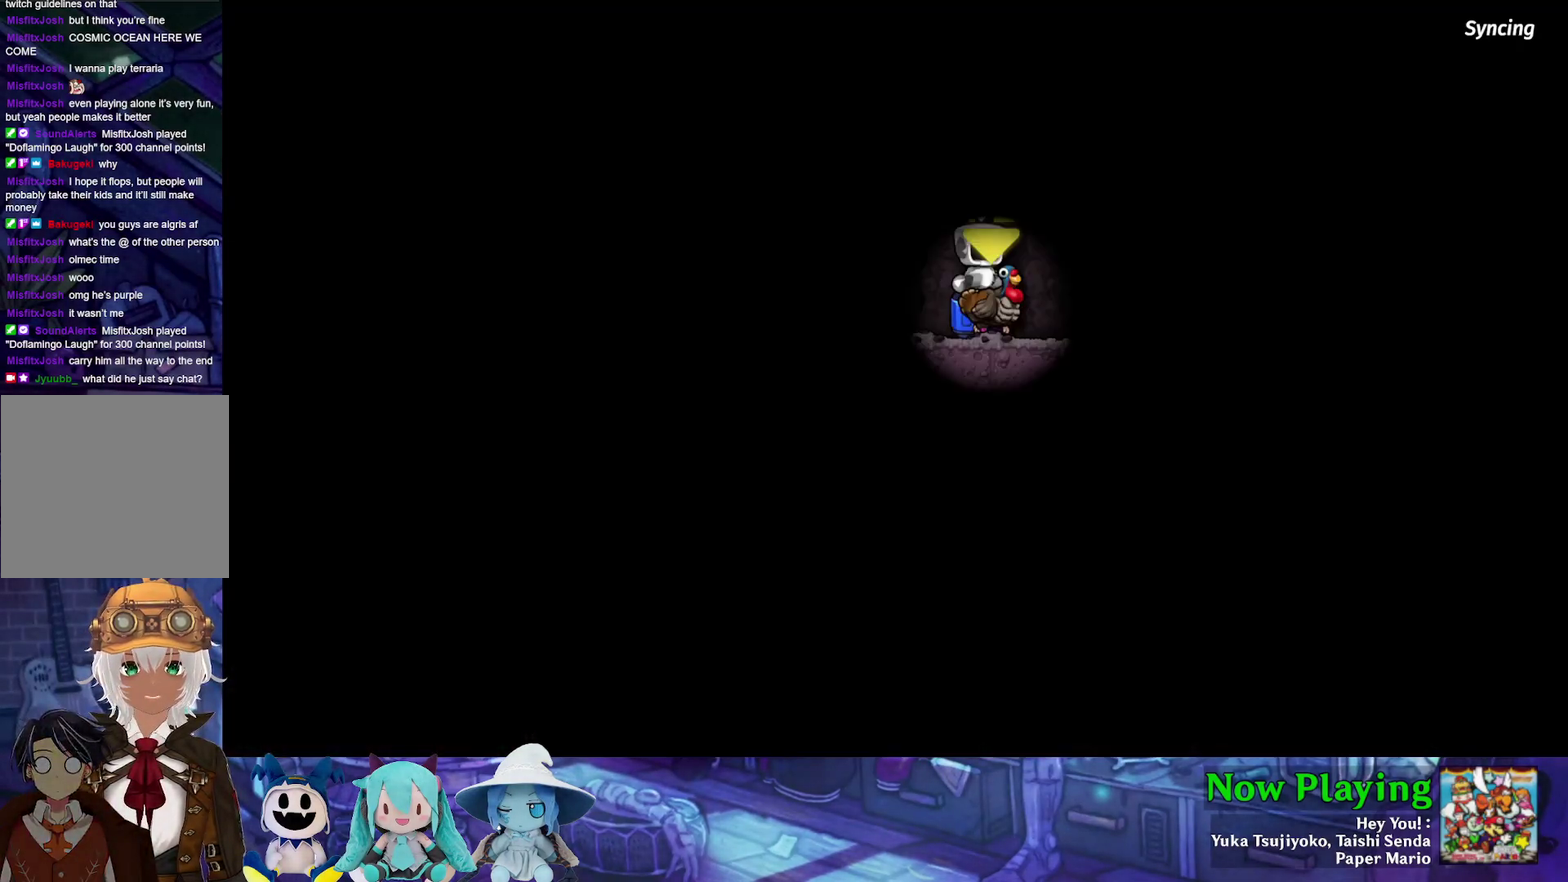
{"dt_ms": 500, "buttons": [], "left_stick": "center", "right_stick": "center", "events": []}
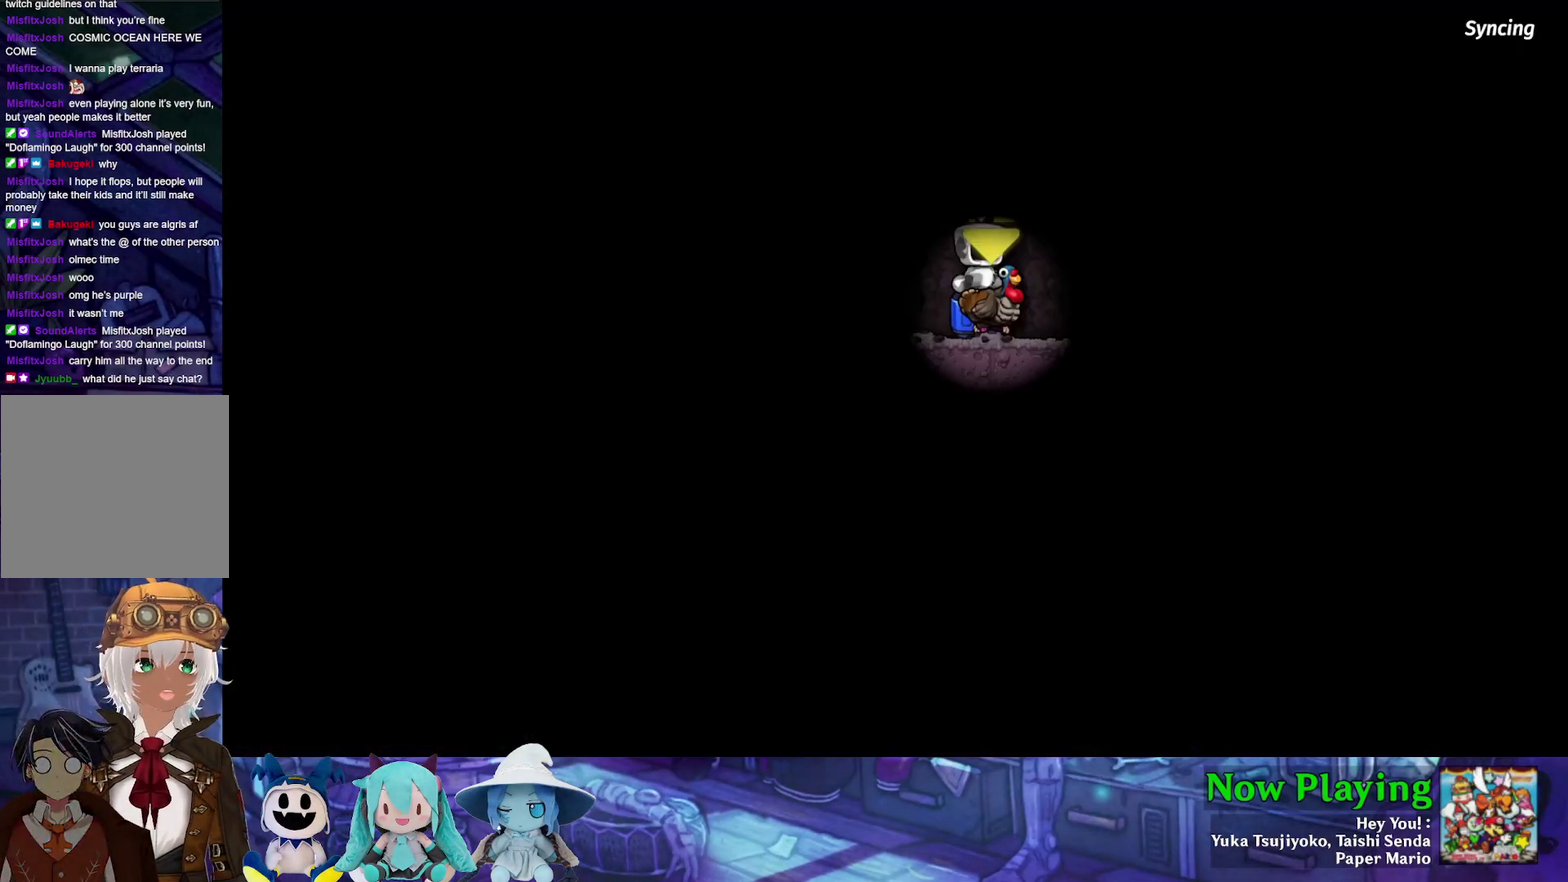
{"dt_ms": 600, "buttons": ["B"], "left_stick": "center", "right_stick": "center", "events": [[567, "B", "down"]]}
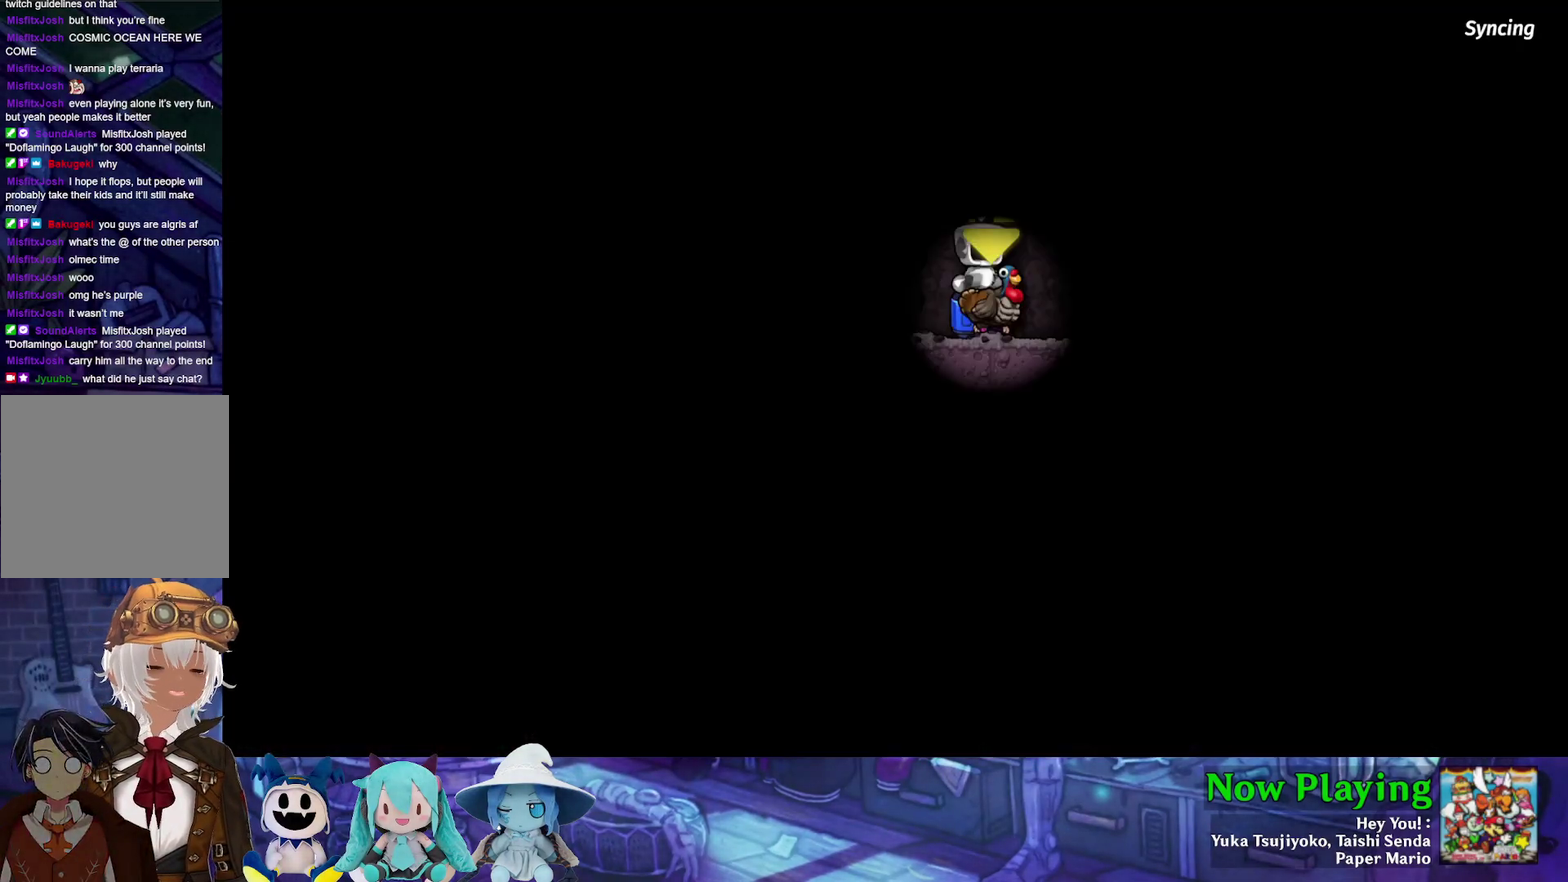
{"dt_ms": 400, "buttons": [], "left_stick": "center", "right_stick": "center", "events": [[67, "B", "up"]]}
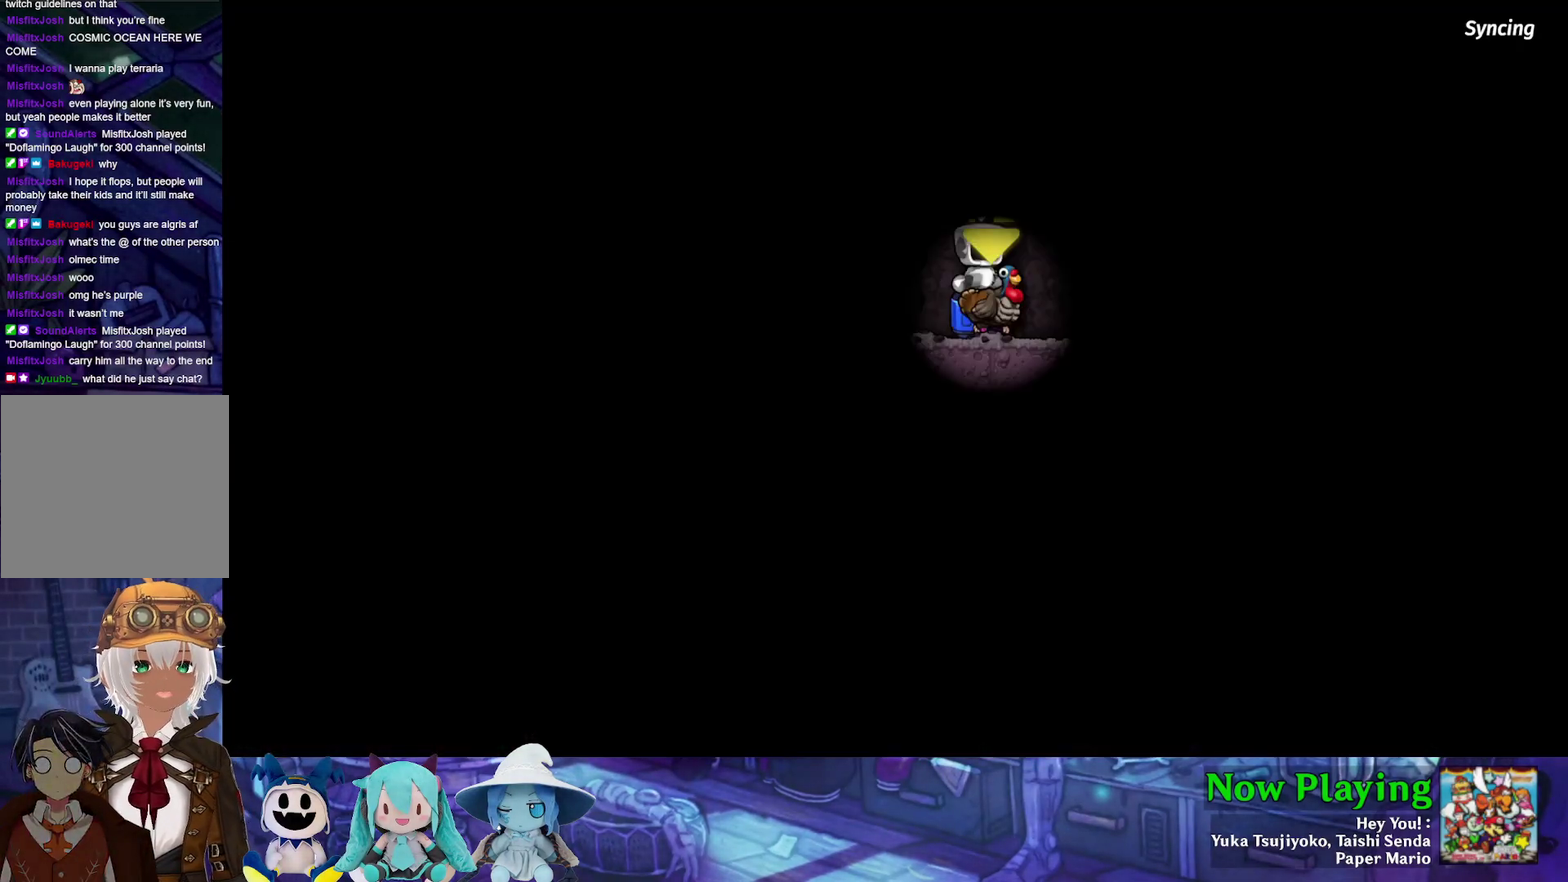
{"dt_ms": 500, "buttons": [], "left_stick": "center", "right_stick": "center", "events": []}
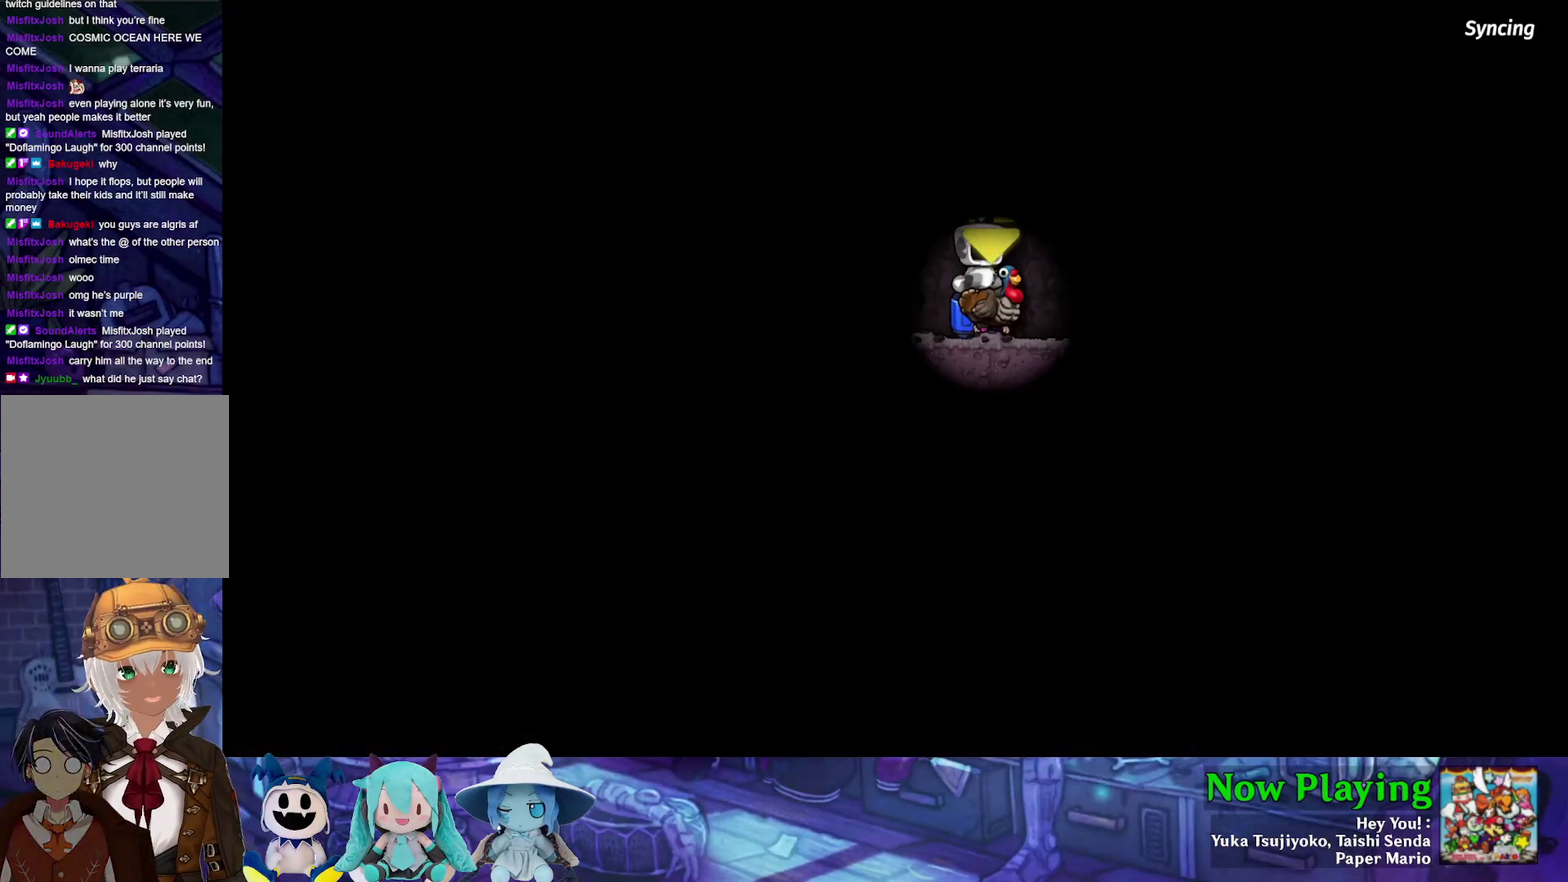
{"dt_ms": 500, "buttons": [], "left_stick": "center", "right_stick": "center", "events": []}
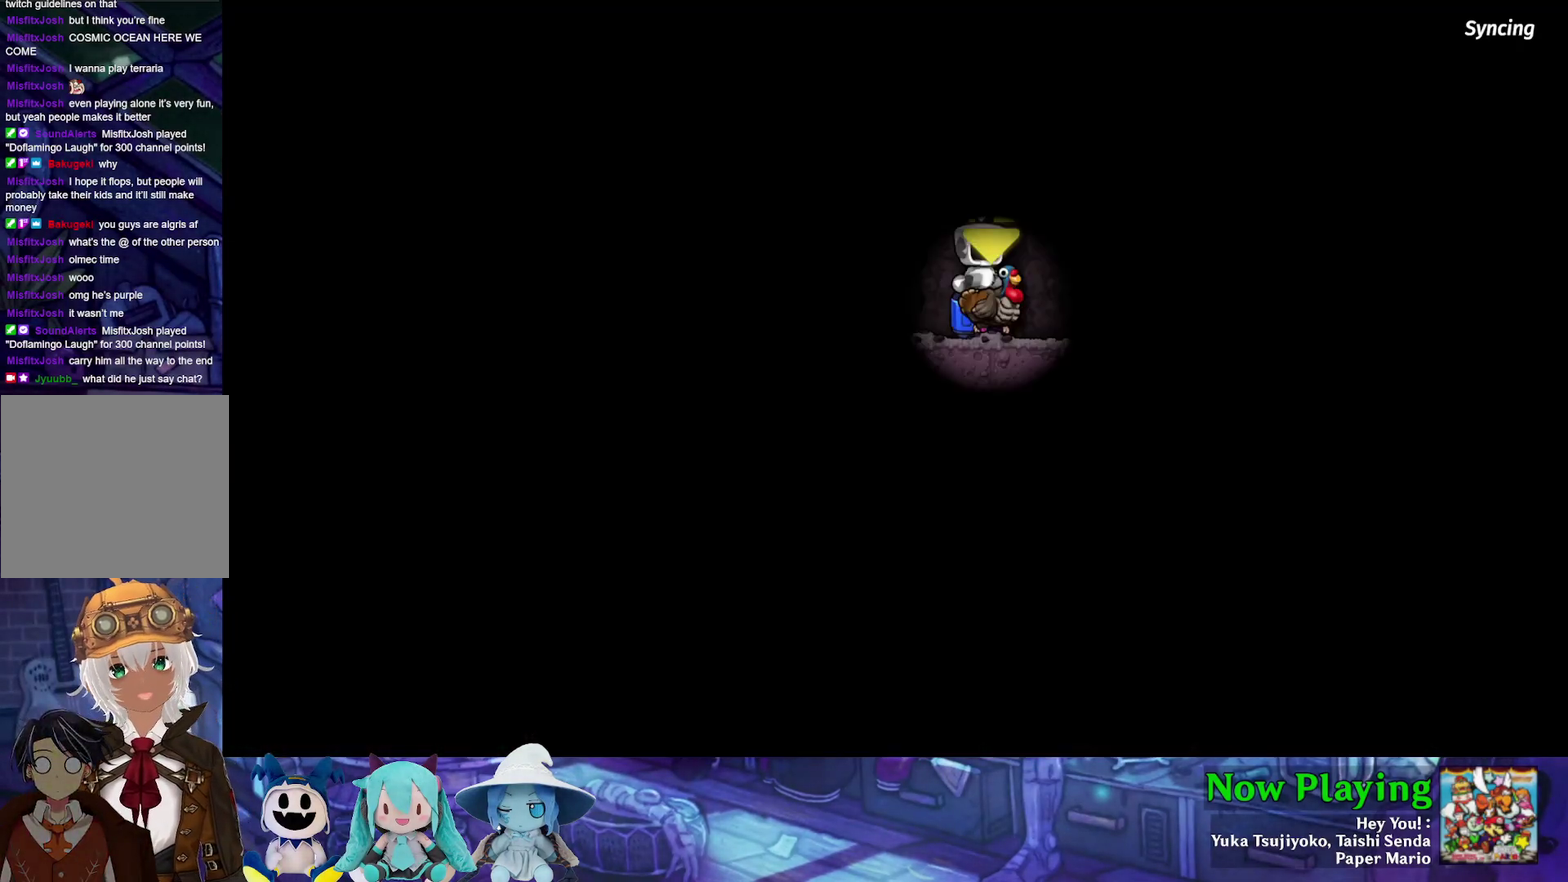
{"dt_ms": 500, "buttons": [], "left_stick": "center", "right_stick": "center", "events": []}
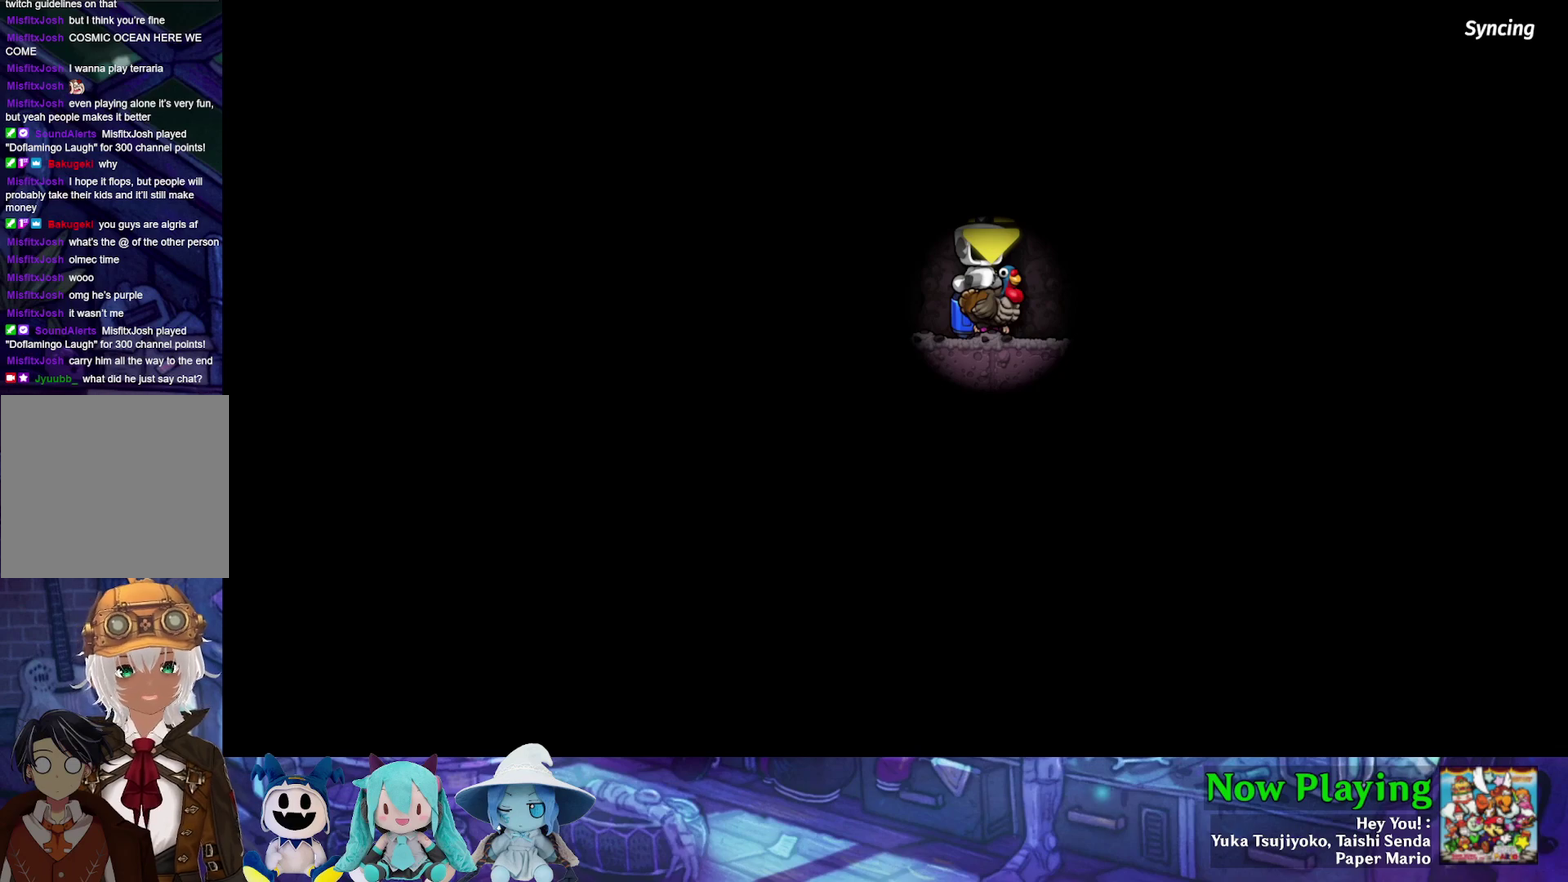
{"dt_ms": 500, "buttons": [], "left_stick": "center", "right_stick": "center", "events": []}
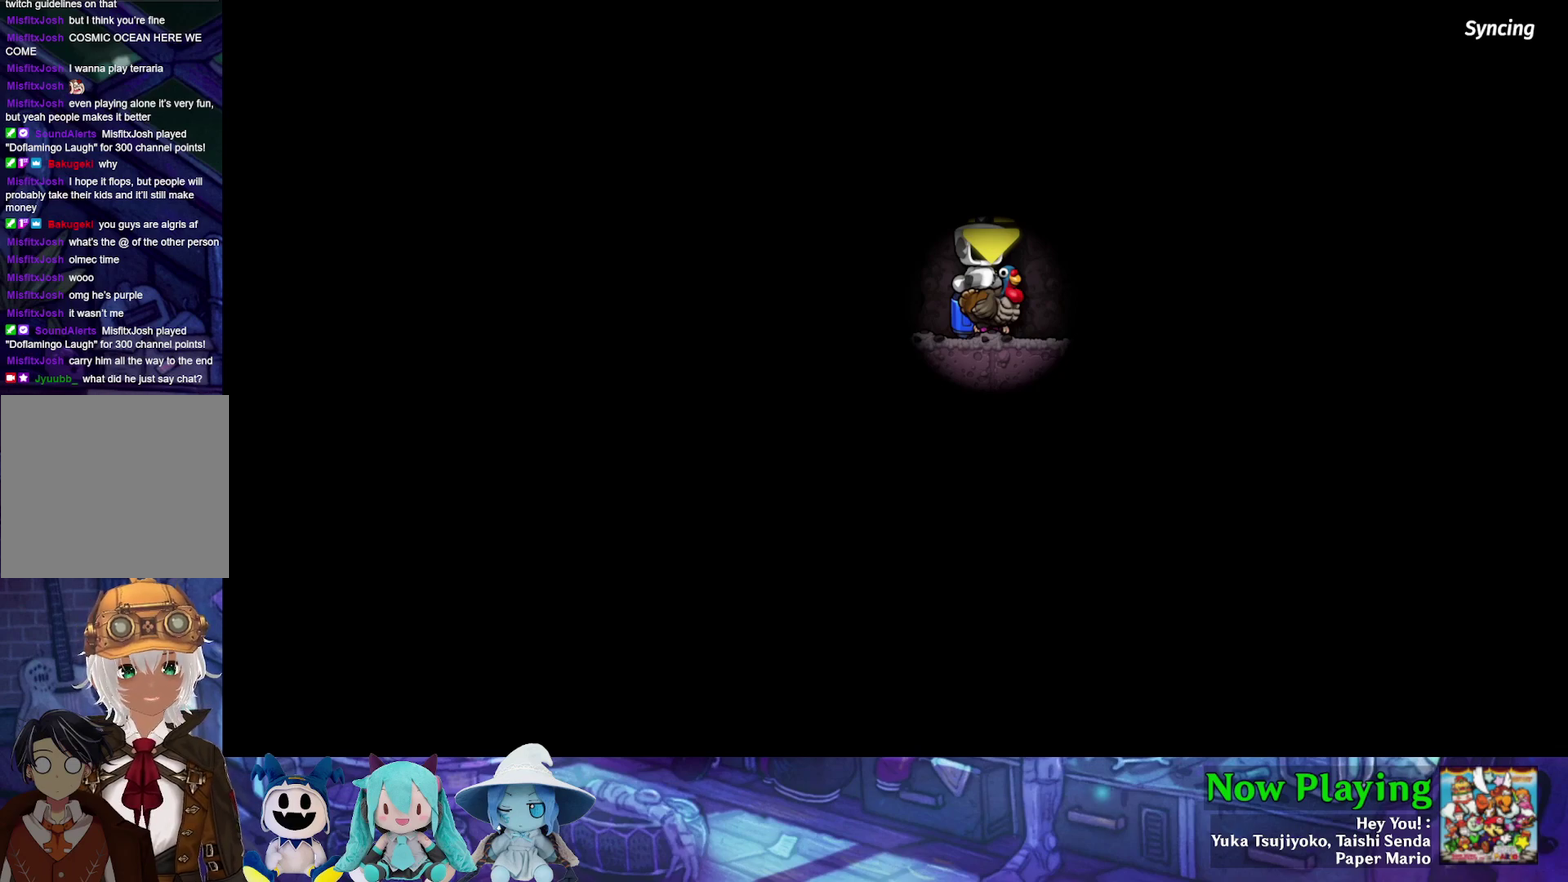
{"dt_ms": 500, "buttons": [], "left_stick": "center", "right_stick": "center", "events": []}
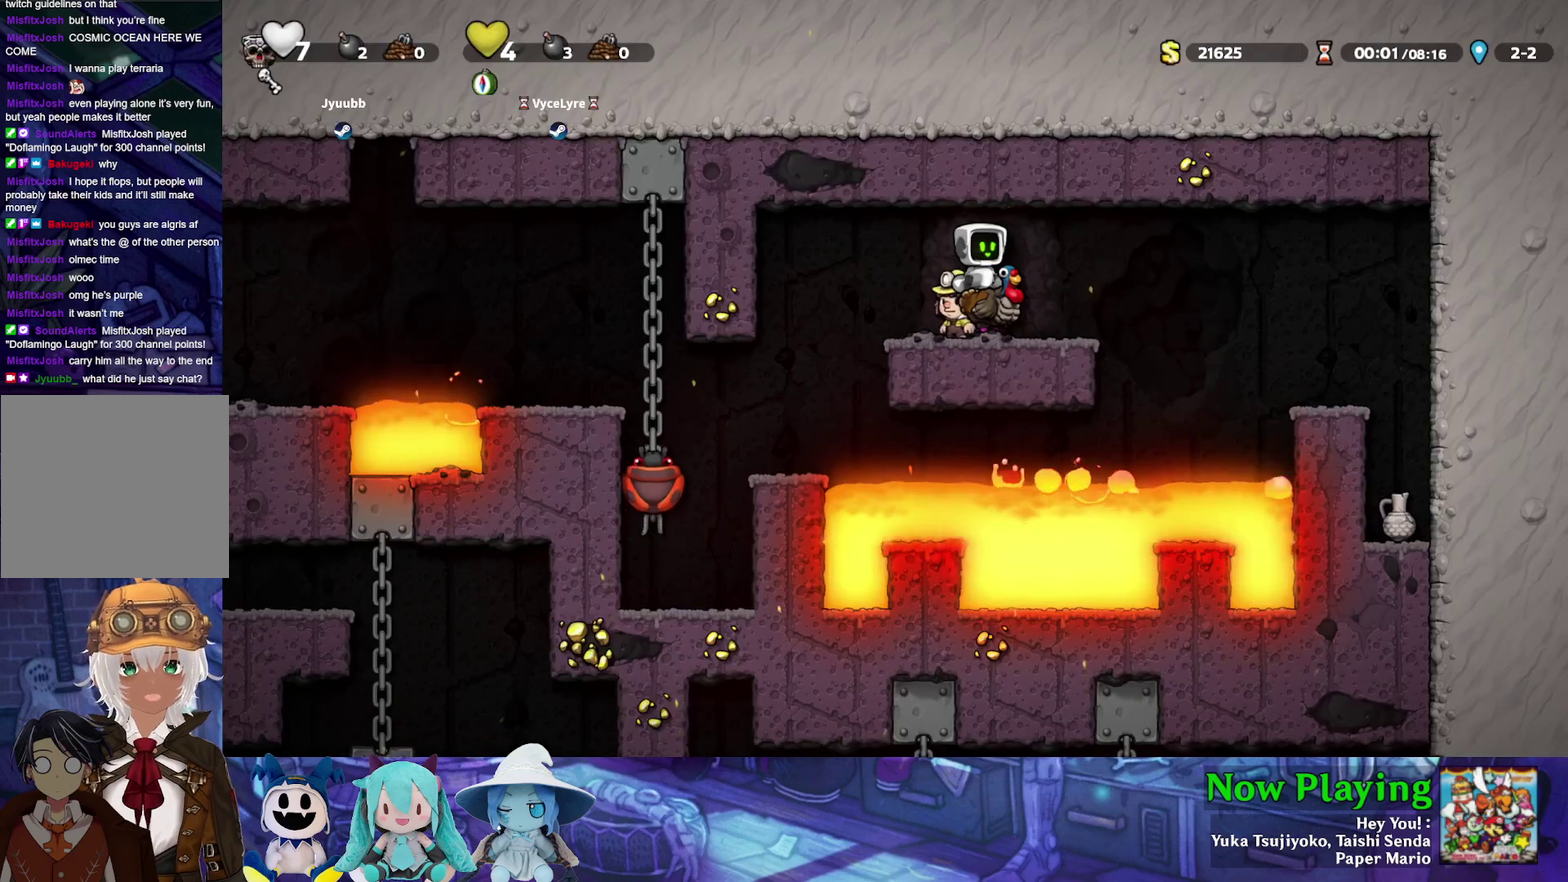
{"dt_ms": 500, "buttons": [], "left_stick": "center", "right_stick": "center", "events": []}
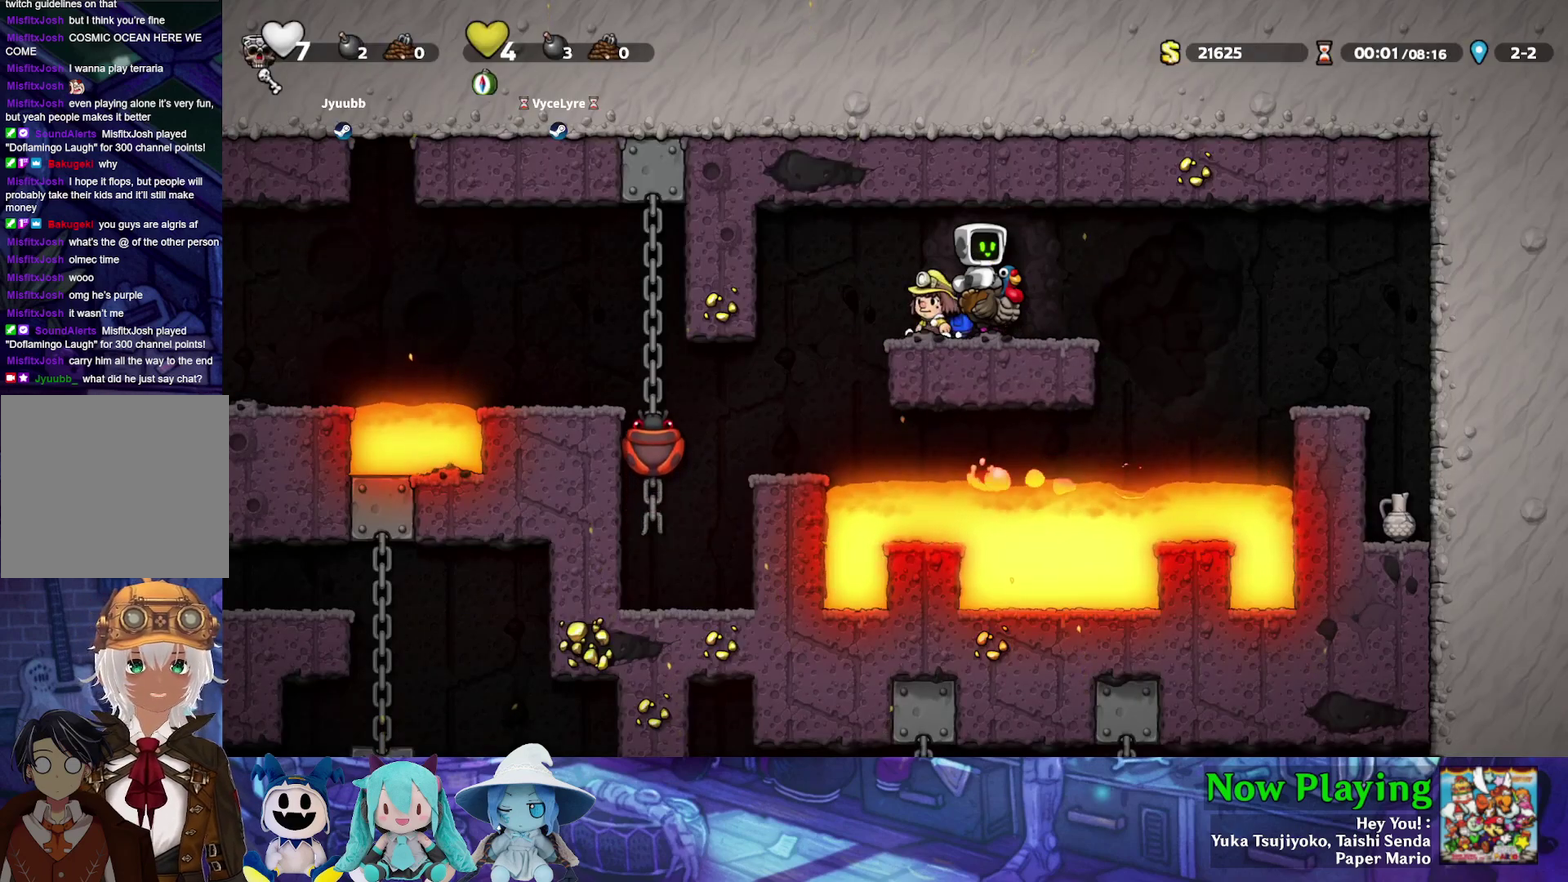
{"dt_ms": 500, "buttons": [], "left_stick": "center", "right_stick": "center", "events": []}
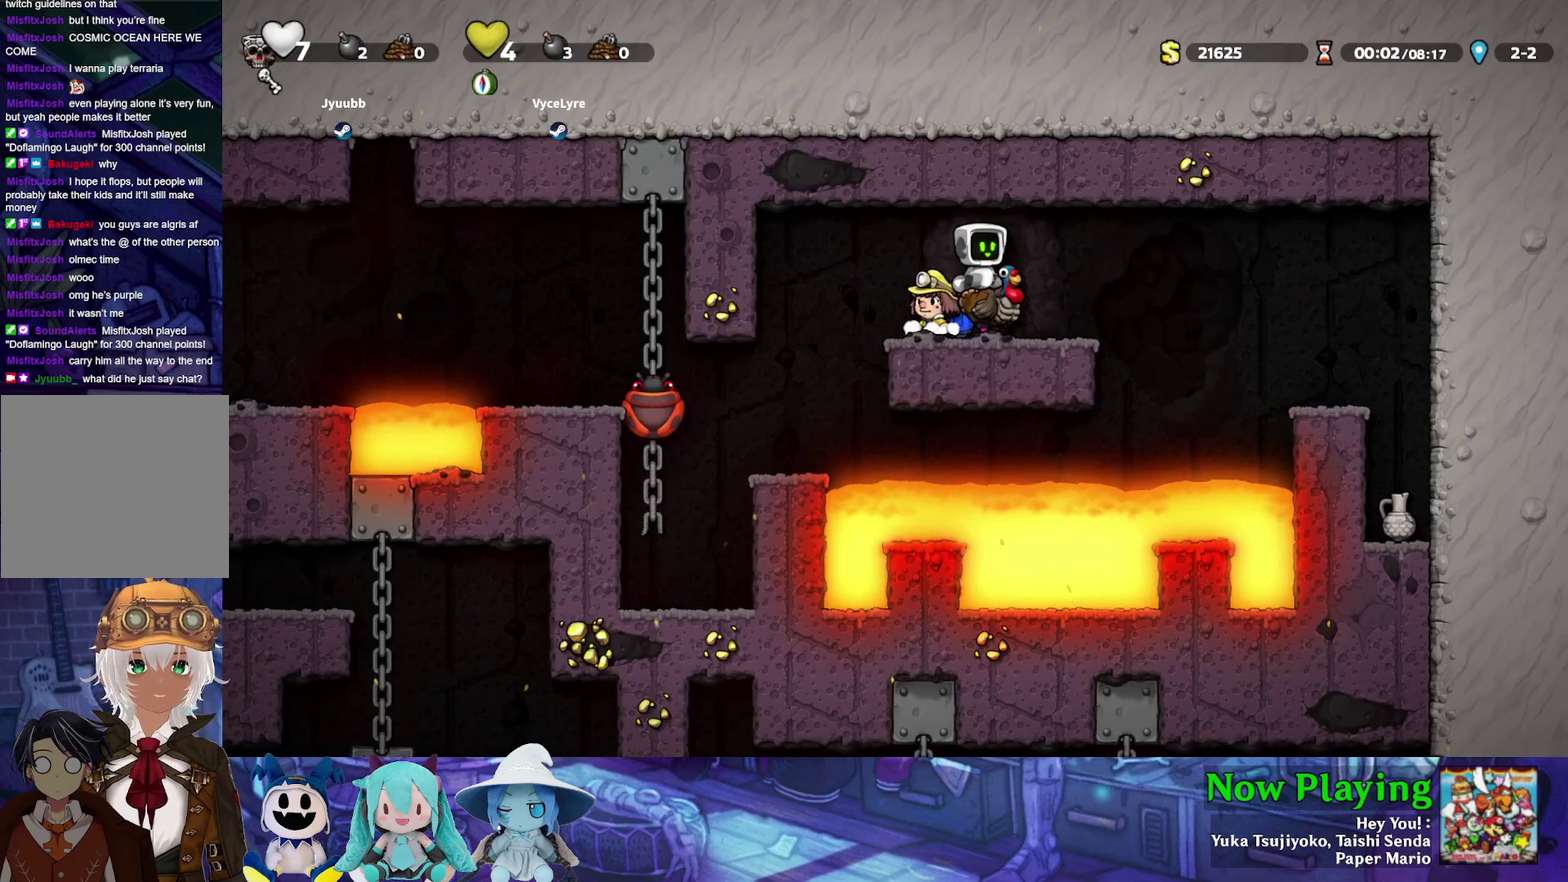
{"dt_ms": 400, "buttons": ["DPAD_LEFT"], "left_stick": "center", "right_stick": "center", "events": [[200, "DPAD_RIGHT", "down"], [333, "DPAD_RIGHT", "up"], [367, "DPAD_LEFT", "down"]]}
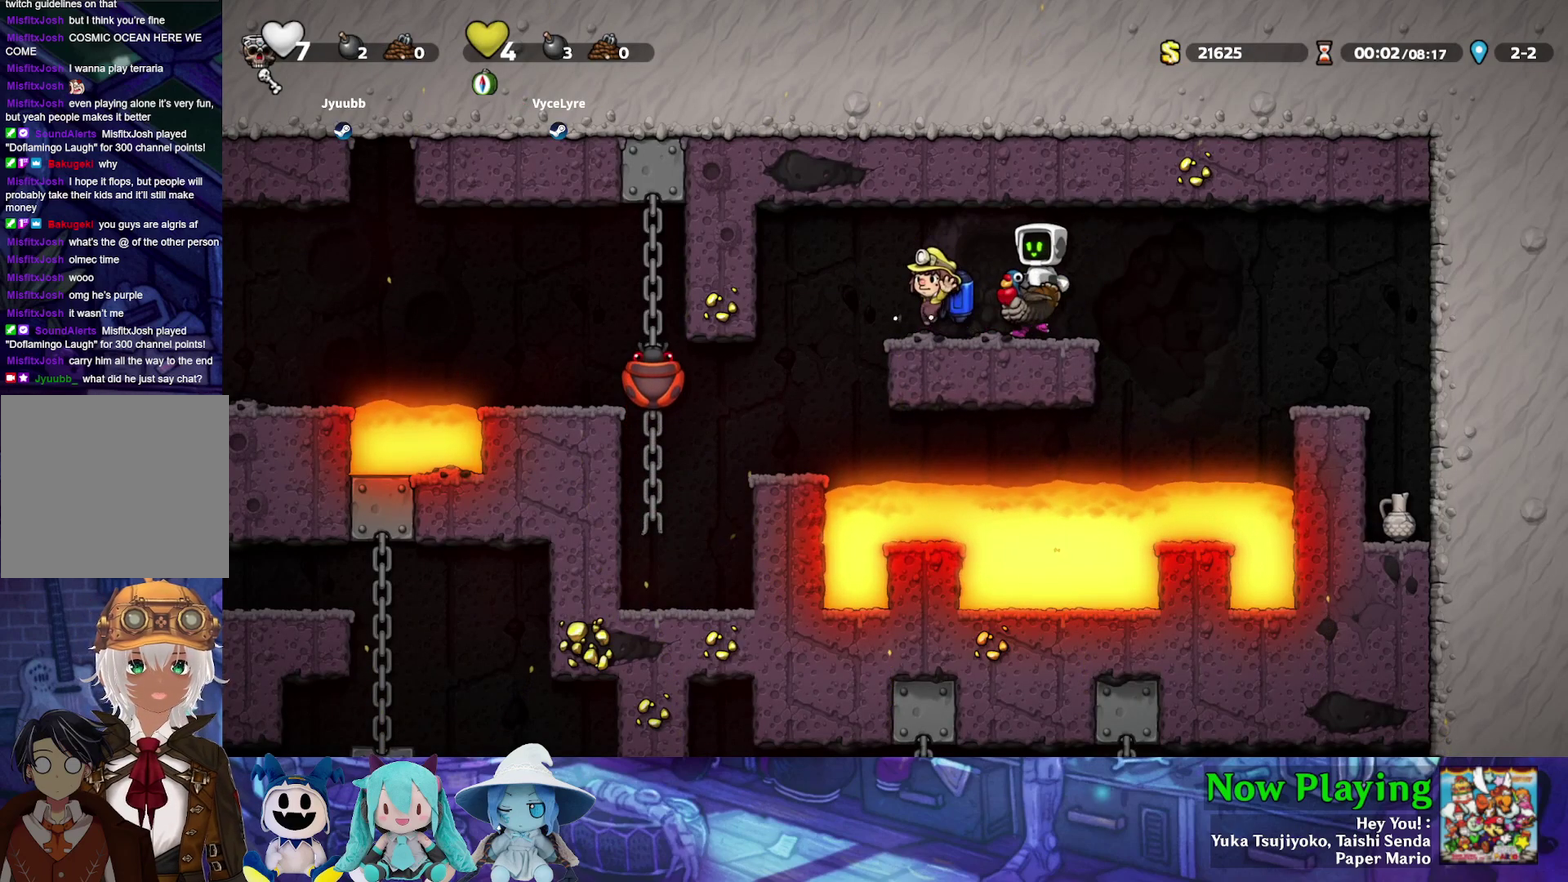
{"dt_ms": 600, "buttons": [], "left_stick": "center", "right_stick": "center", "events": [[33, "DPAD_LEFT", "up"]]}